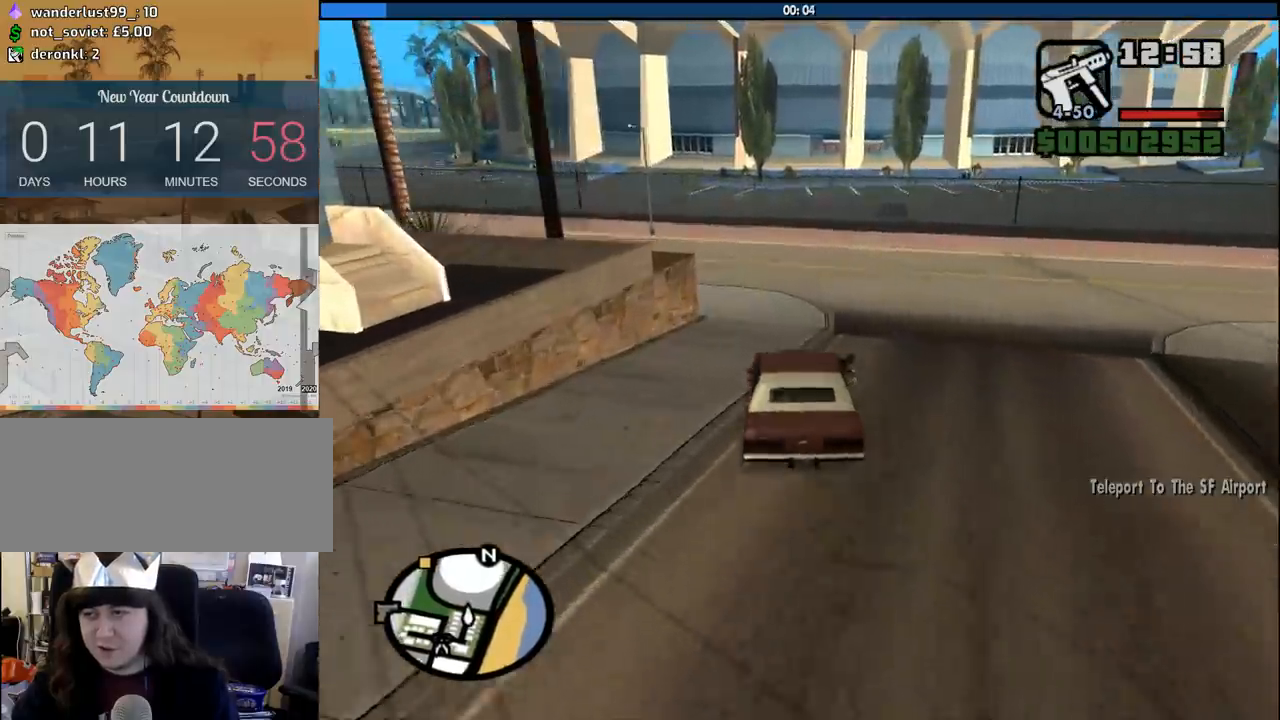
Gameplay with keyboard and mouse; each line is a JSON object with the keys and mouse buttons held at the frame after it. "events" lists presses ("down") and releases ("up") of "1", "2", "3", "4", "5", "6", "8", "a", "alt", "c", "ctrl", "d", "down", "e", "escape", "f", "f1", "f2", "f3", "g", "h", "left", "num2", "q", "r", "right", "s", "shift", "space", "tab", "up", "v", "w", "x", "z", "mouse_left", "mouse_middle", "mouse_right", "mouse_wheel_up" and "mouse_wheel_down" between this image and that frame as [ms after this image, input, new state], when the widget could be followed in between. "mouse_left", "mouse_middle", "mouse_right", "mouse_wheel_up", "mouse_wheel_down" = the "left", "middle", "right", "wheel_up", "wheel_down" buttons of the "mouse" list. No other keys are recorded. Mouse movement is not recorded.
{"keys": ["a", "w"], "mouse": [], "events": [[117, "a", "down"]]}
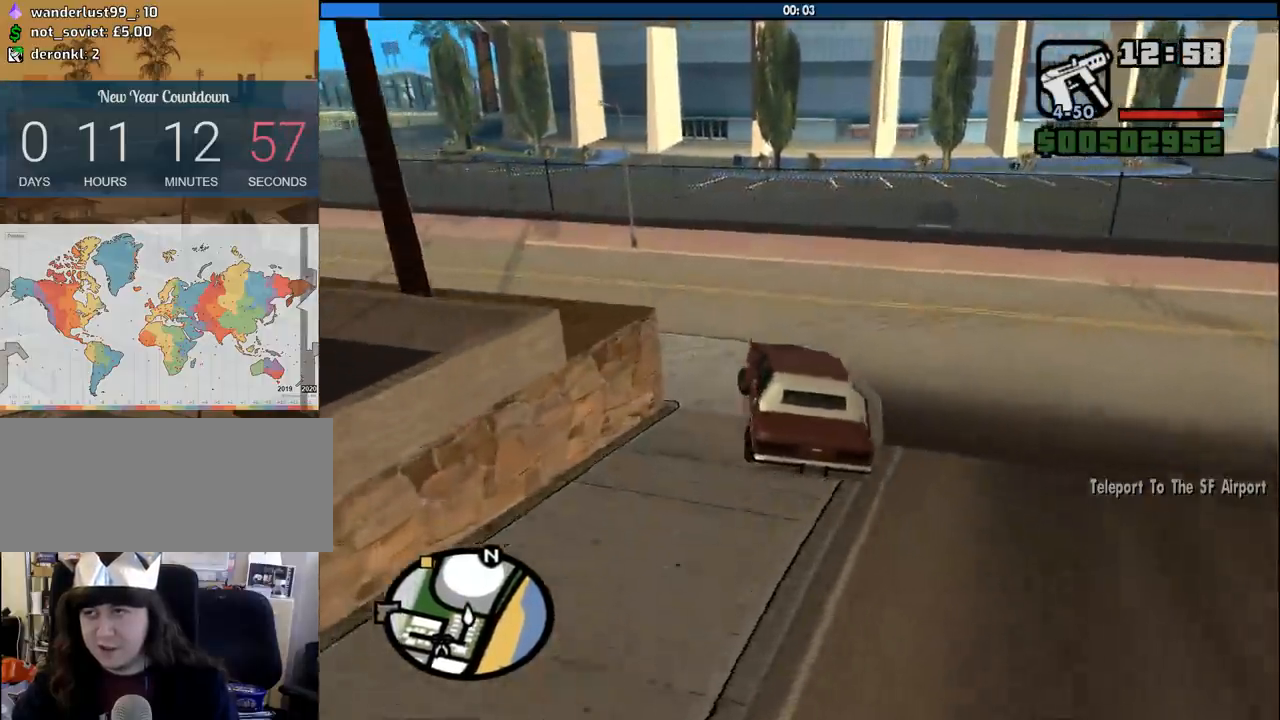
{"keys": ["a", "w"], "mouse": [], "events": []}
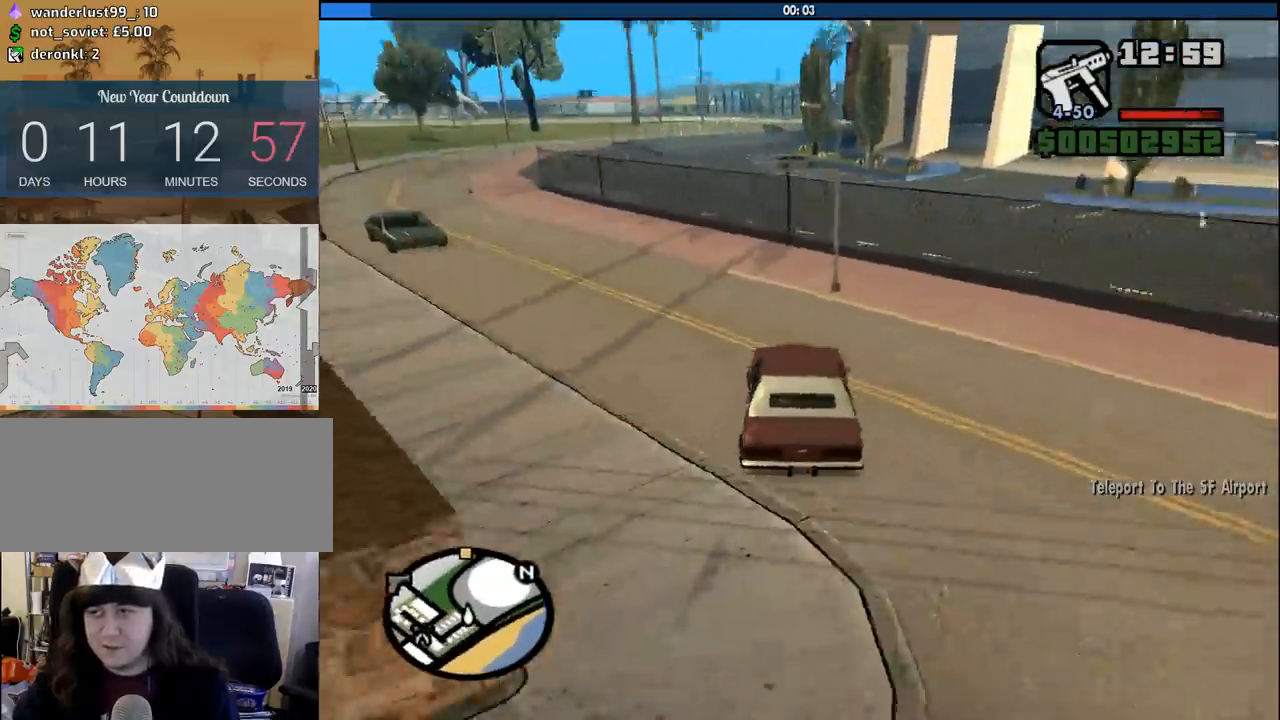
{"keys": ["w"], "mouse": [], "events": [[283, "a", "up"], [333, "d", "down"], [483, "d", "up"]]}
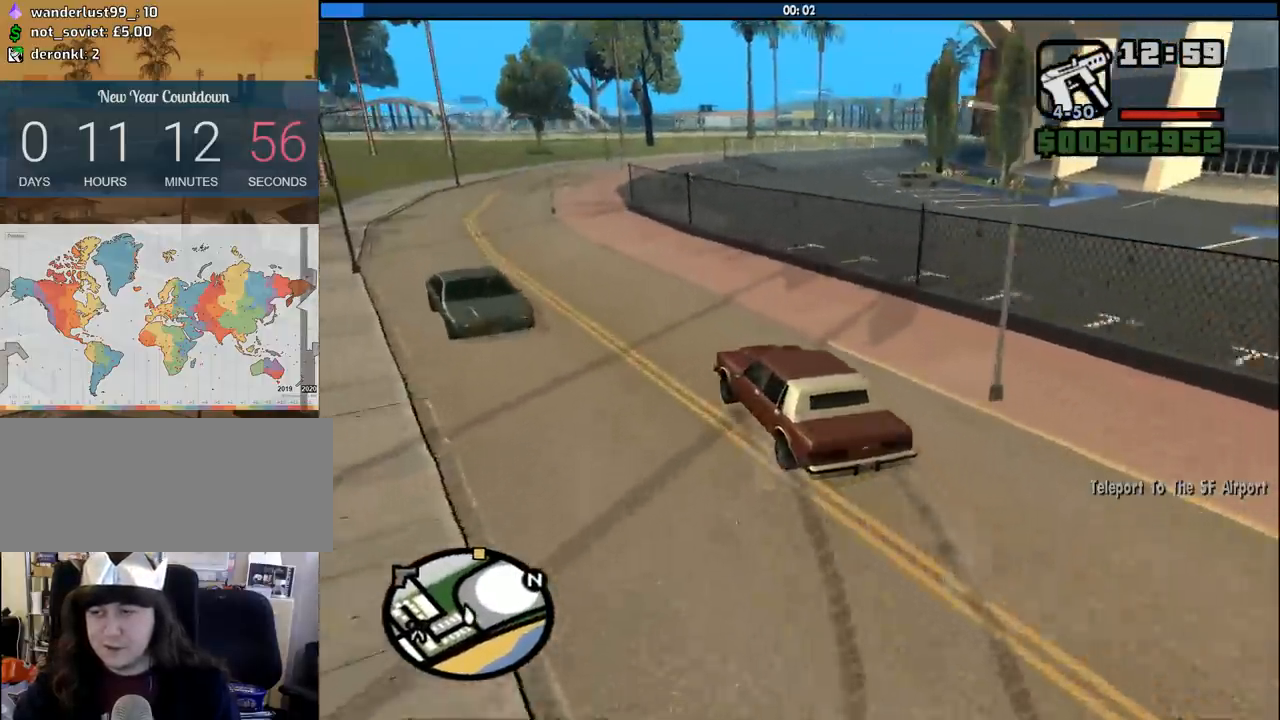
{"keys": ["w"], "mouse": [], "events": []}
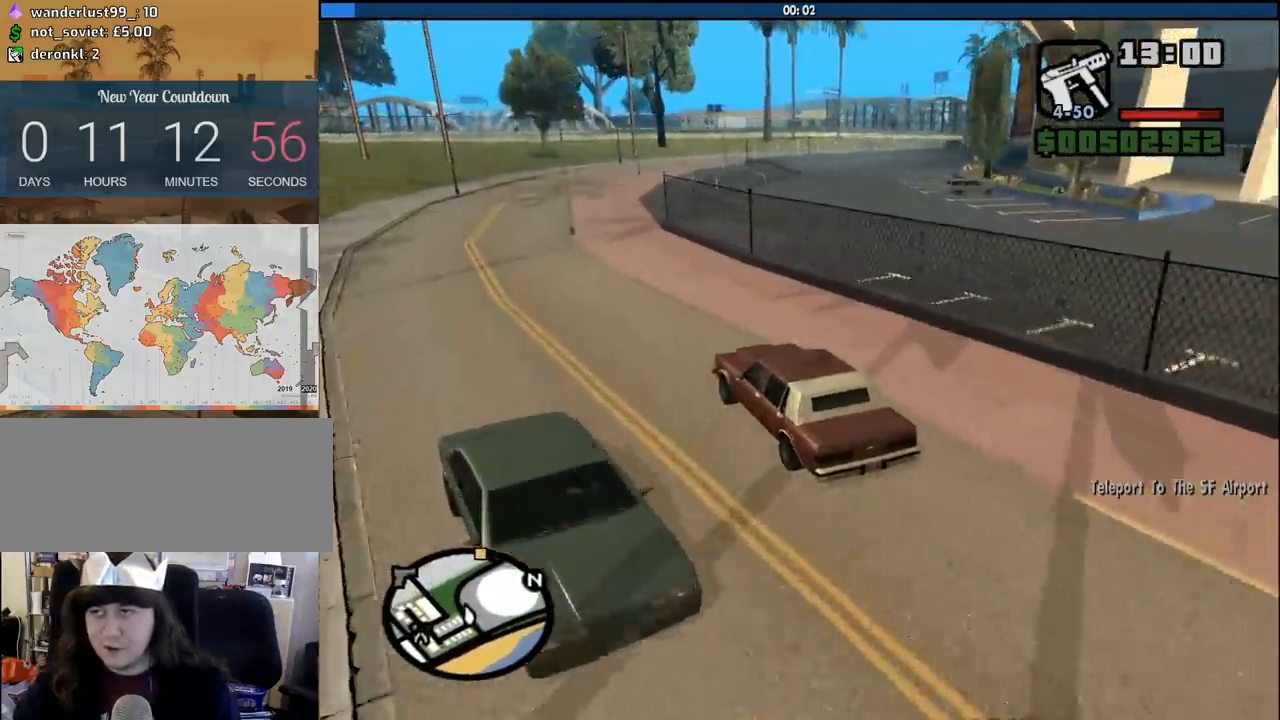
{"keys": ["w"], "mouse": [], "events": [[317, "d", "down"], [417, "d", "up"]]}
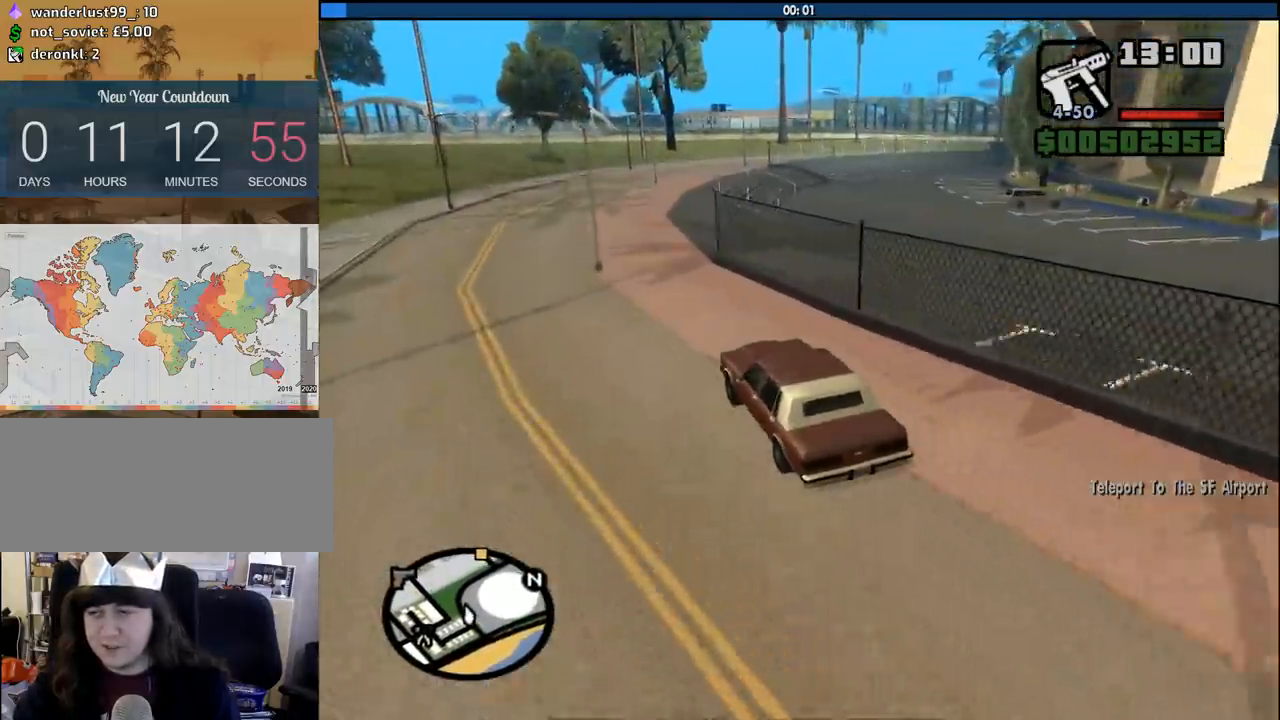
{"keys": ["w"], "mouse": [], "events": []}
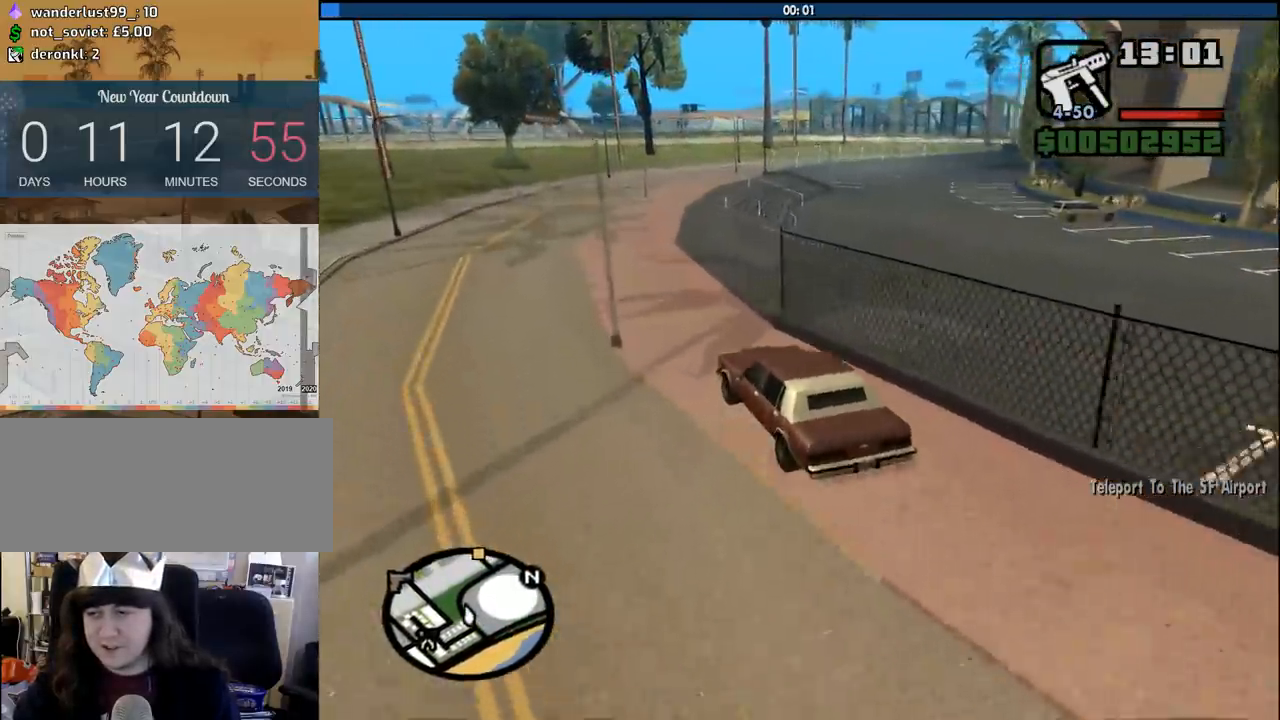
{"keys": ["w"], "mouse": [], "events": [[67, "d", "down"], [167, "d", "up"], [350, "d", "down"], [450, "d", "up"]]}
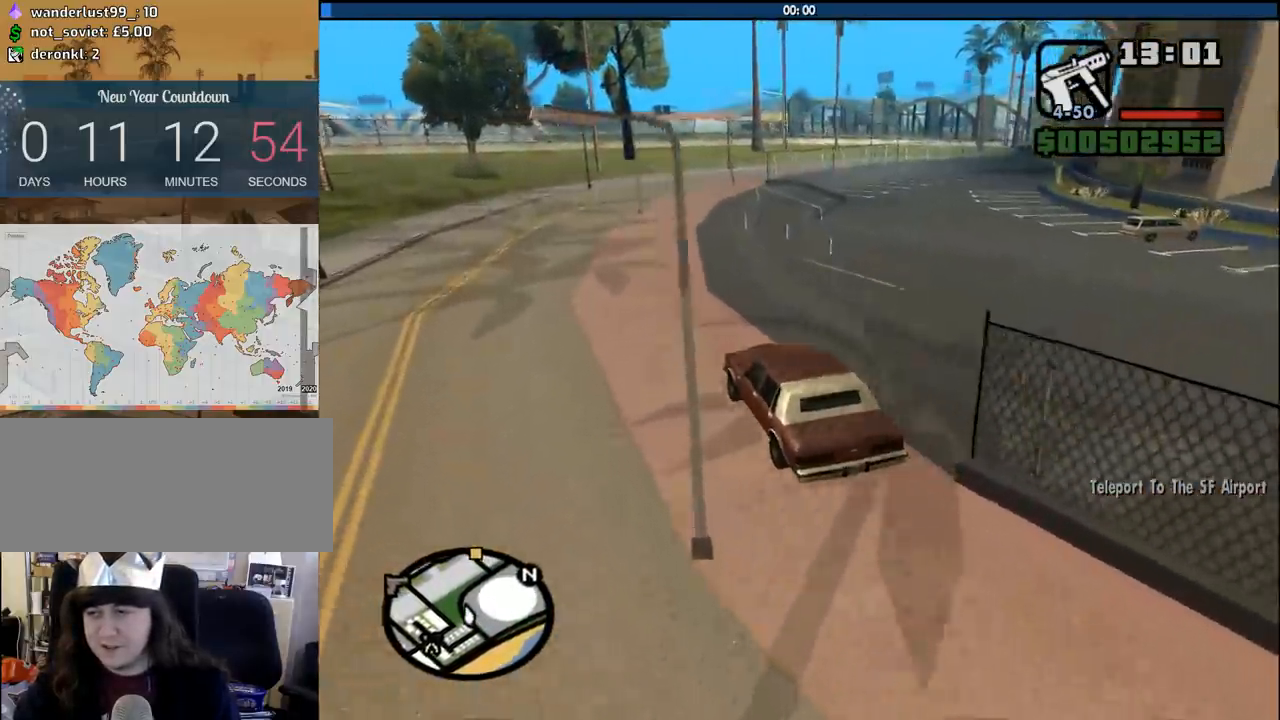
{"keys": ["w"], "mouse": [], "events": [[83, "d", "down"], [183, "d", "up"]]}
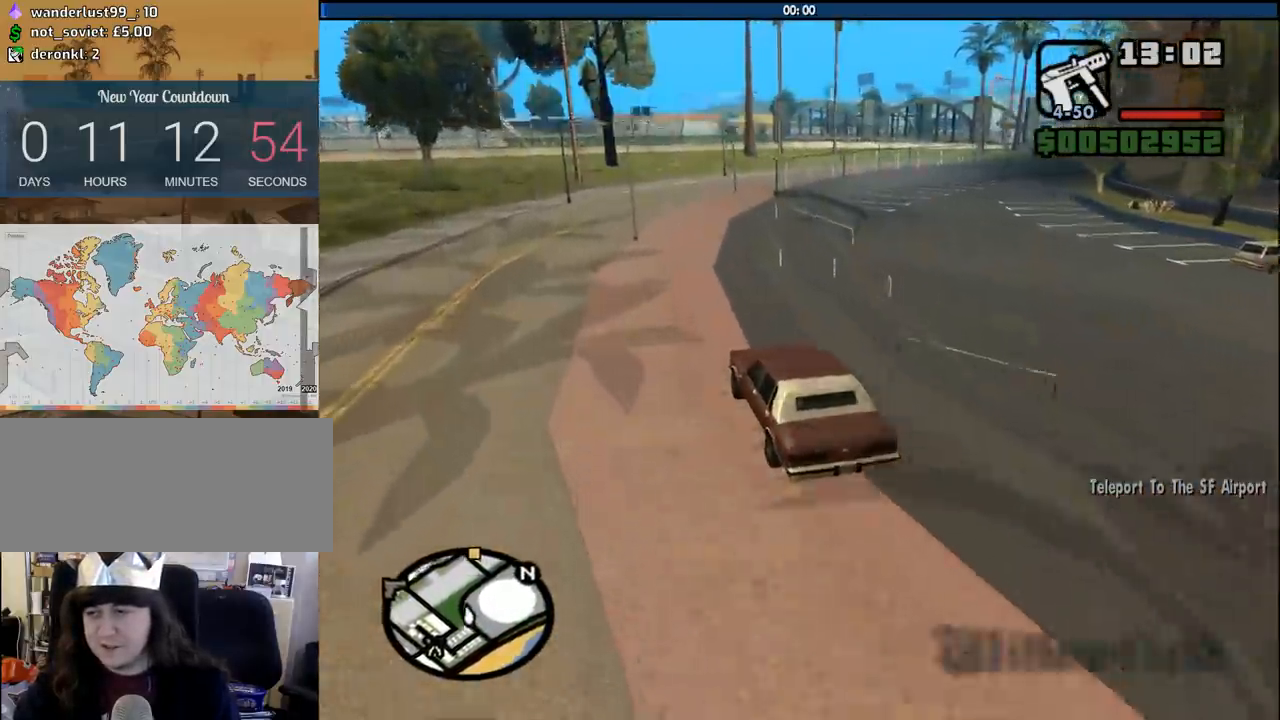
{"keys": ["w"], "mouse": [], "events": [[200, "d", "down"], [250, "d", "up"], [433, "d", "down"], [483, "d", "up"]]}
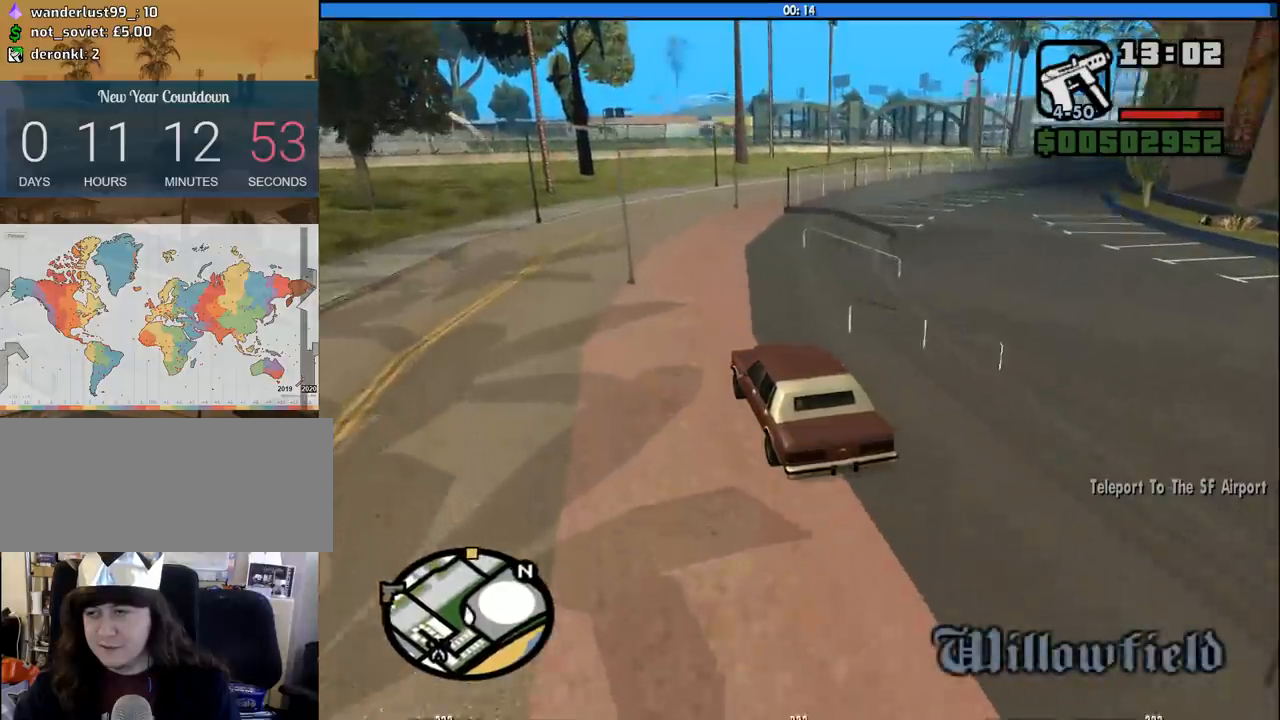
{"keys": ["w"], "mouse": [], "events": [[117, "d", "down"], [217, "d", "up"], [350, "d", "down"], [450, "d", "up"]]}
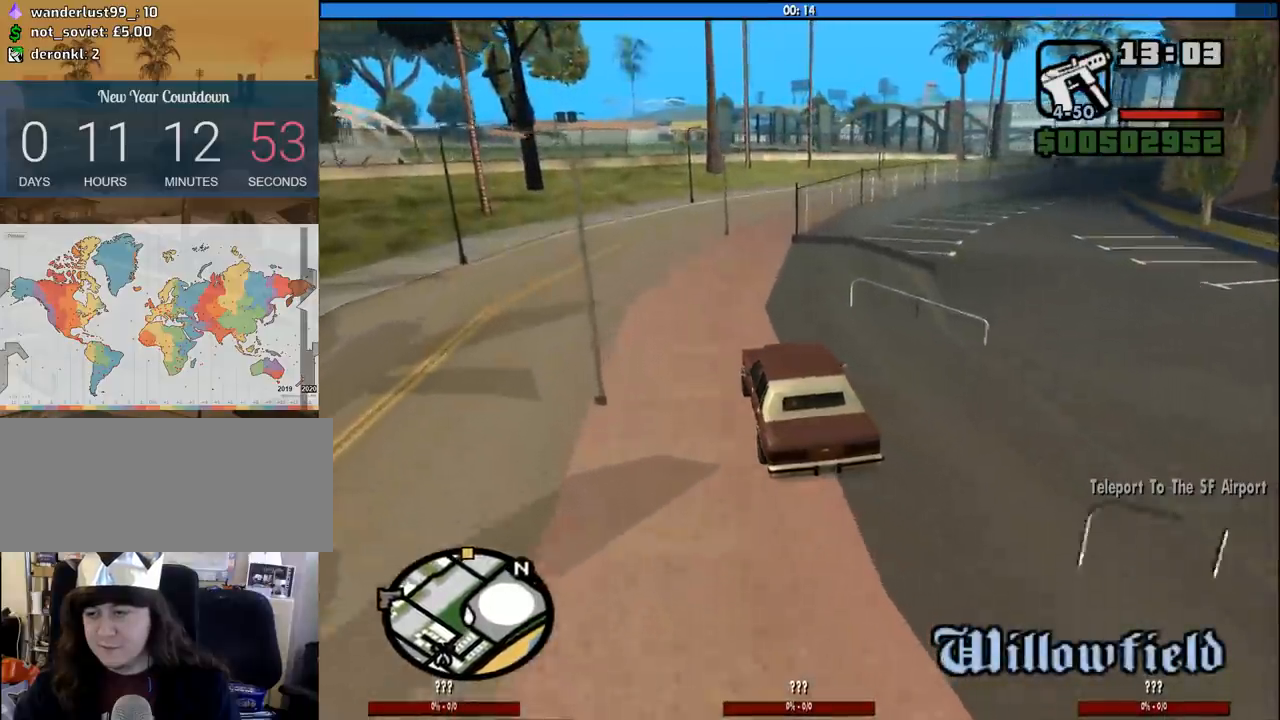
{"keys": ["w"], "mouse": [], "events": [[83, "d", "down"], [133, "d", "up"]]}
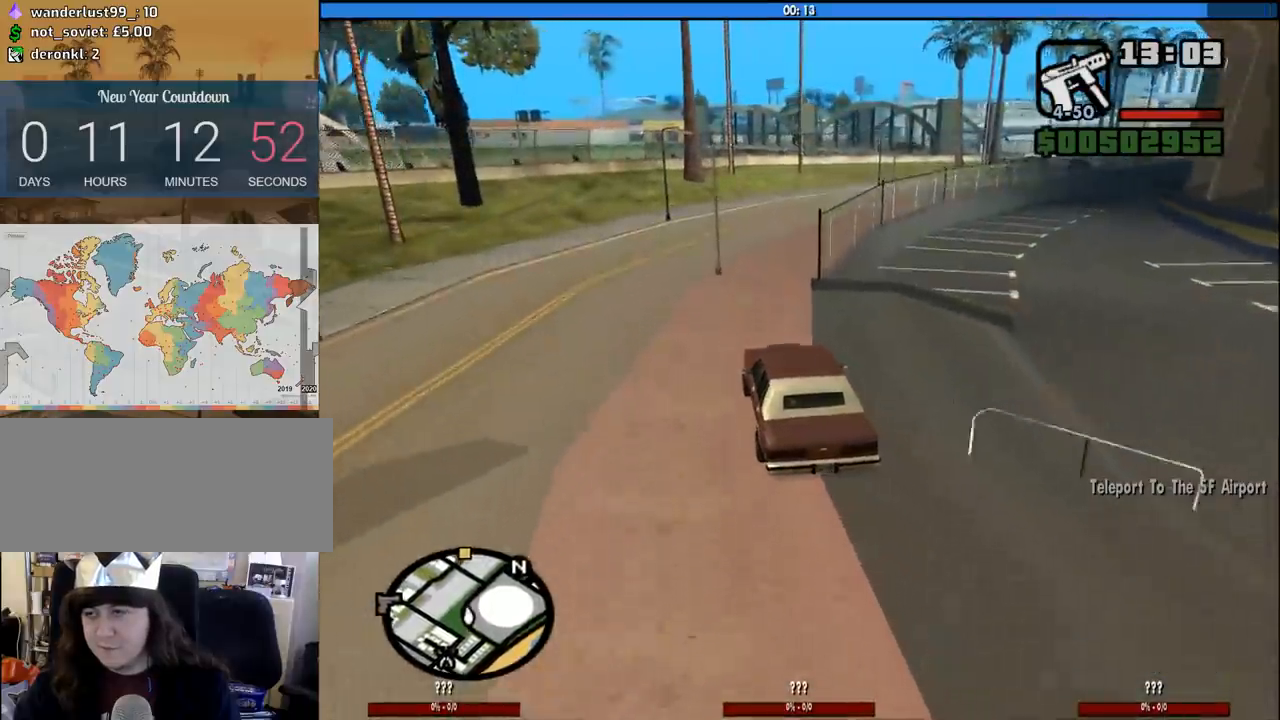
{"keys": ["w"], "mouse": [], "events": [[200, "d", "down"], [483, "d", "up"]]}
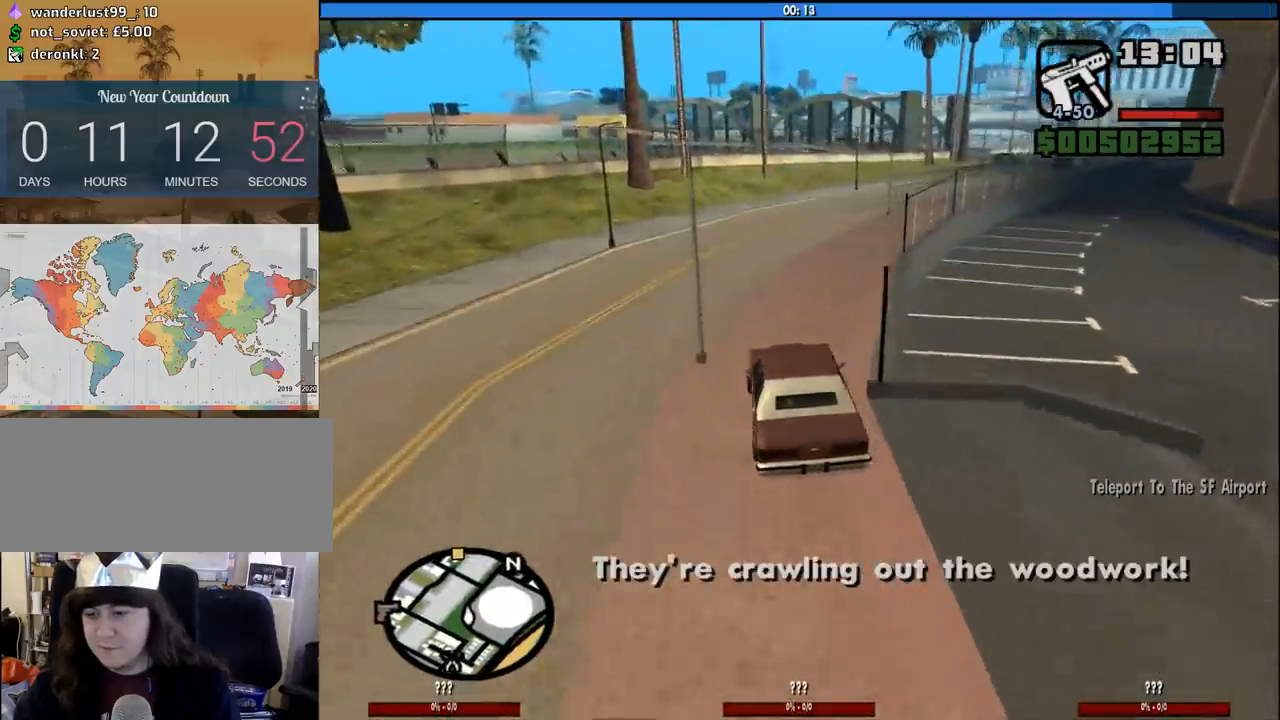
{"keys": ["w"], "mouse": [], "events": [[117, "d", "down"], [483, "d", "up"]]}
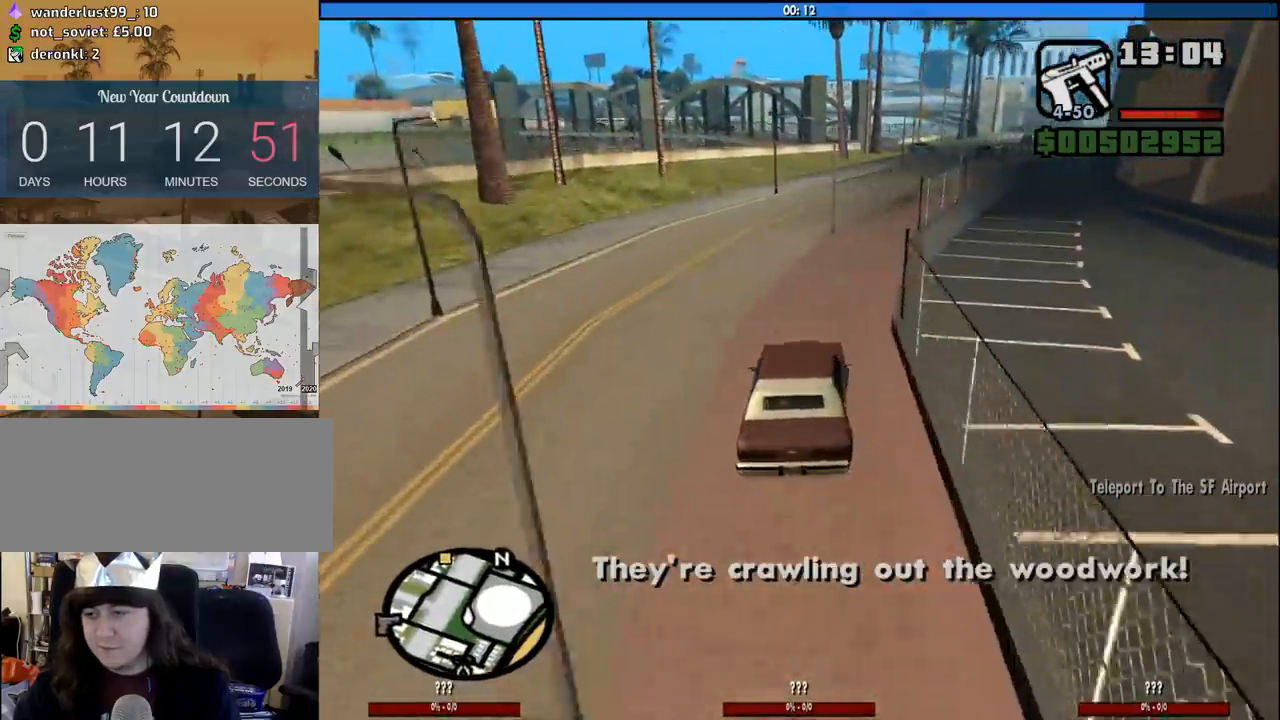
{"keys": ["w"], "mouse": [], "events": [[183, "d", "down"], [267, "d", "up"], [417, "d", "down"], [500, "d", "up"]]}
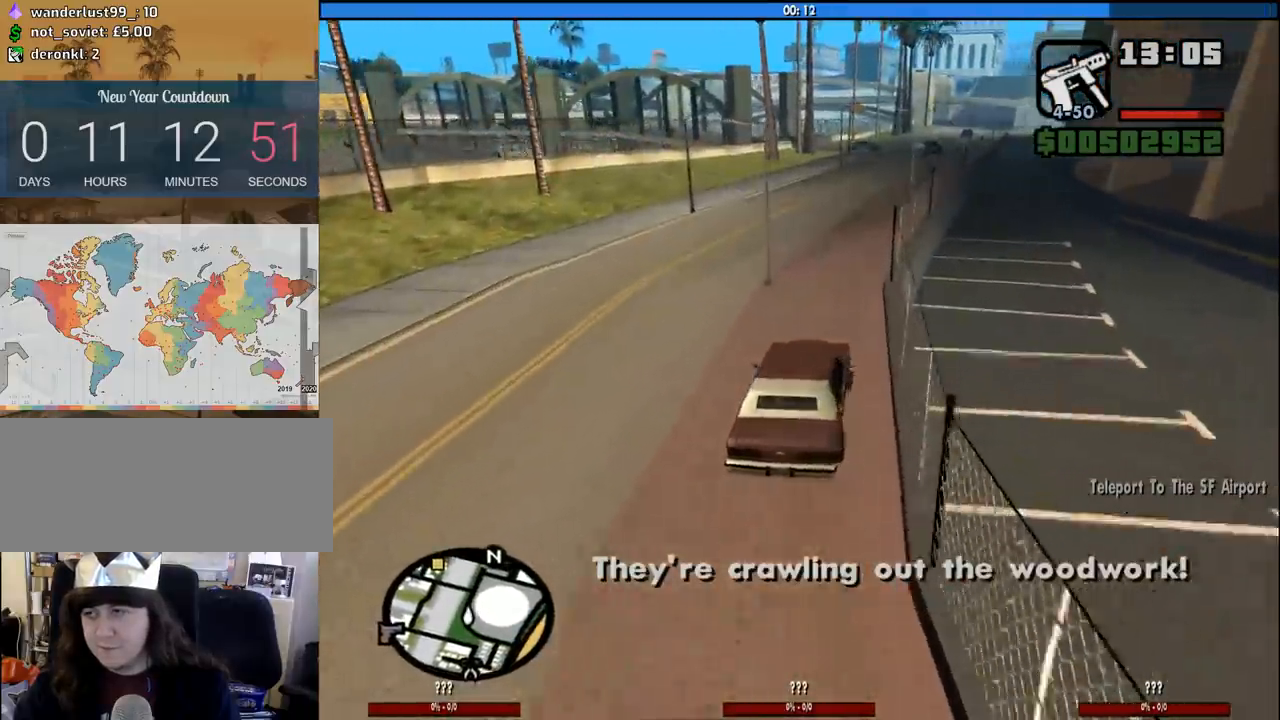
{"keys": ["w"], "mouse": [], "events": []}
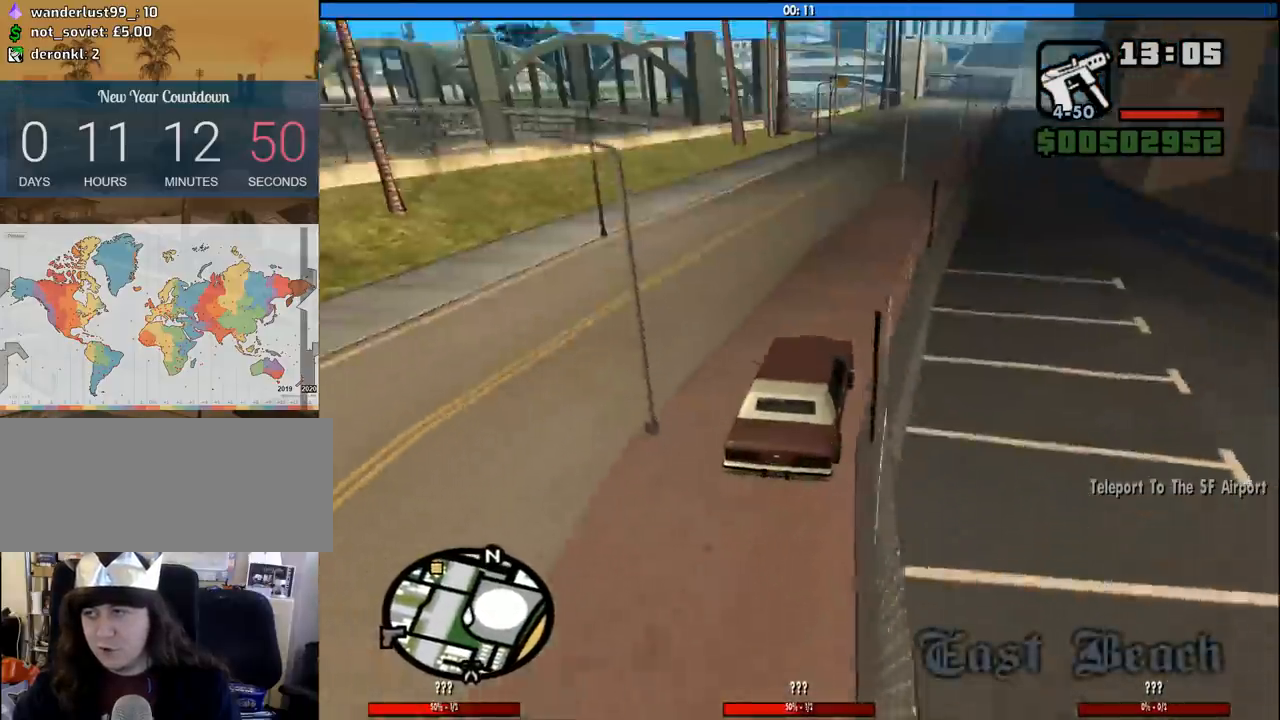
{"keys": ["d", "w"], "mouse": [], "events": [[350, "d", "down"]]}
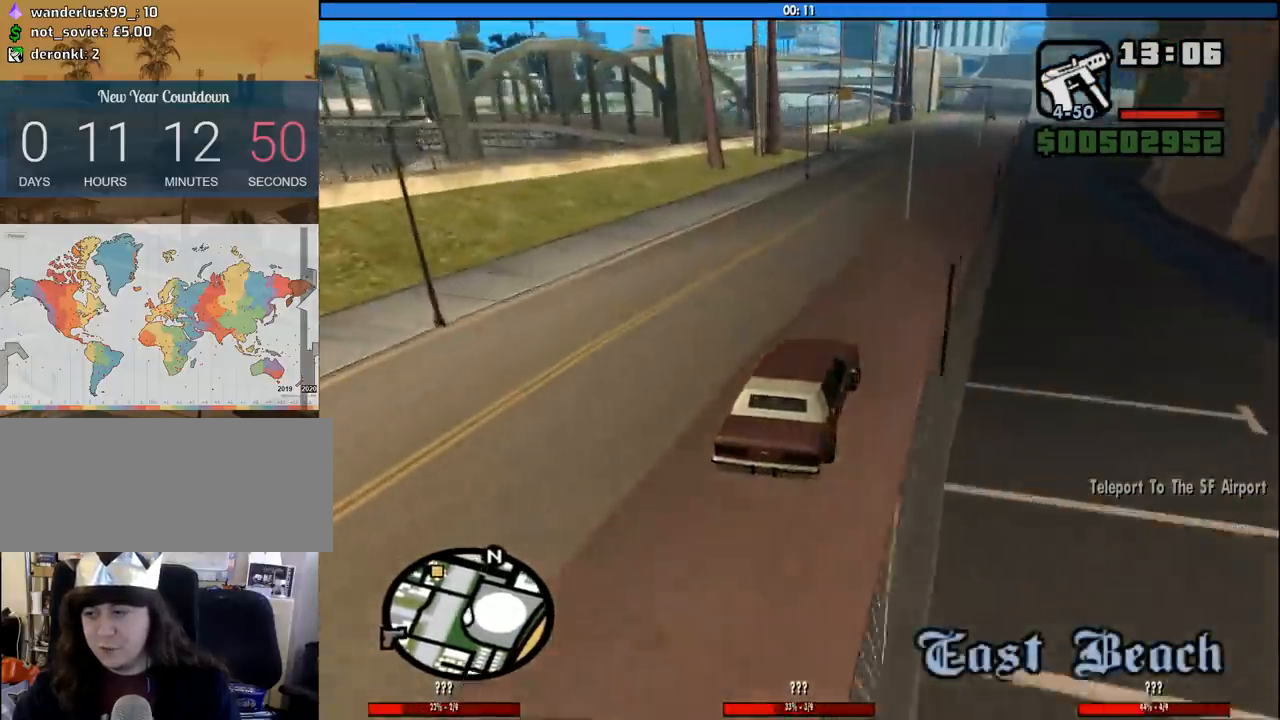
{"keys": ["d", "w"], "mouse": [], "events": [[33, "d", "up"], [367, "d", "down"]]}
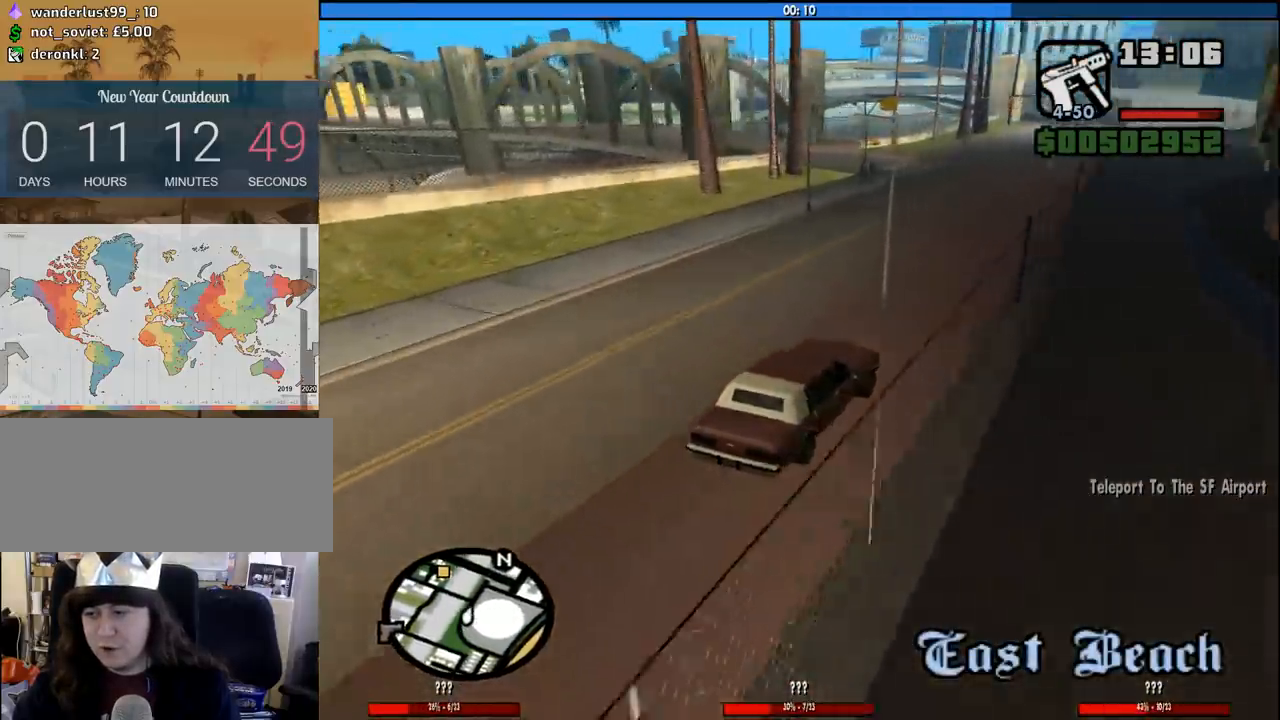
{"keys": ["w"], "mouse": [], "events": [[17, "d", "up"], [200, "a", "down"], [433, "a", "up"]]}
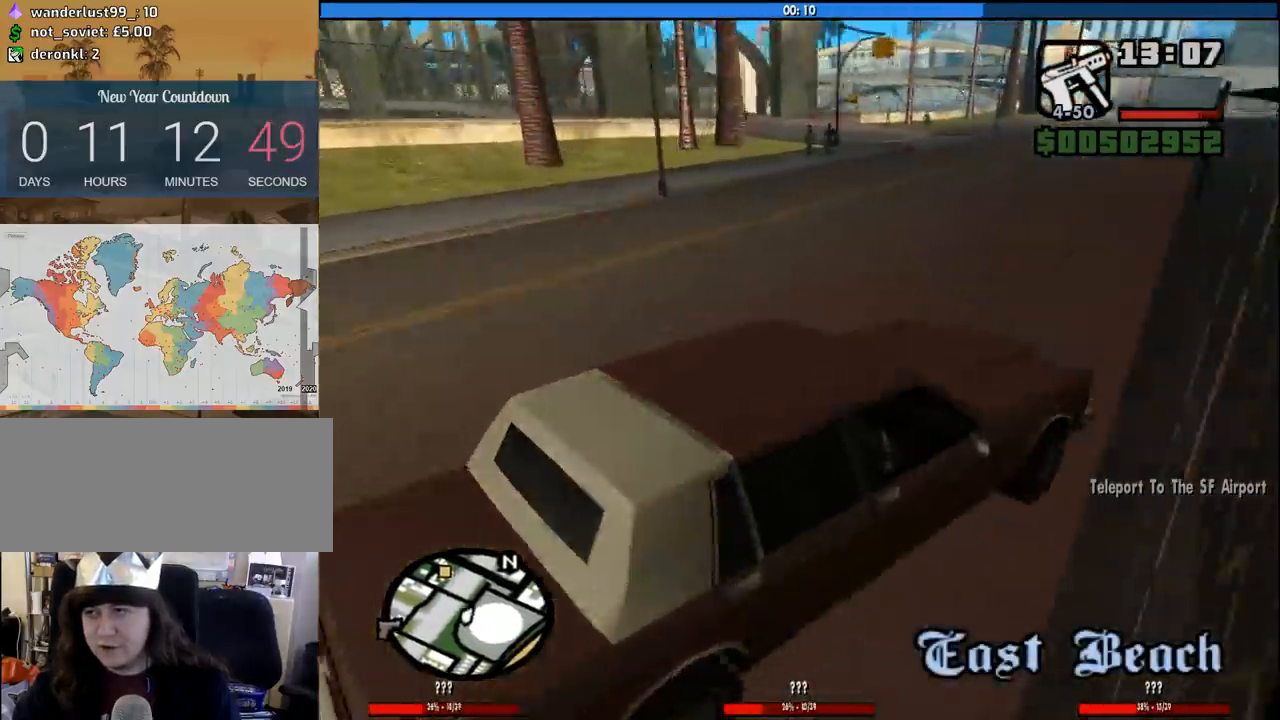
{"keys": ["w"], "mouse": [], "events": [[117, "a", "down"], [400, "a", "up"]]}
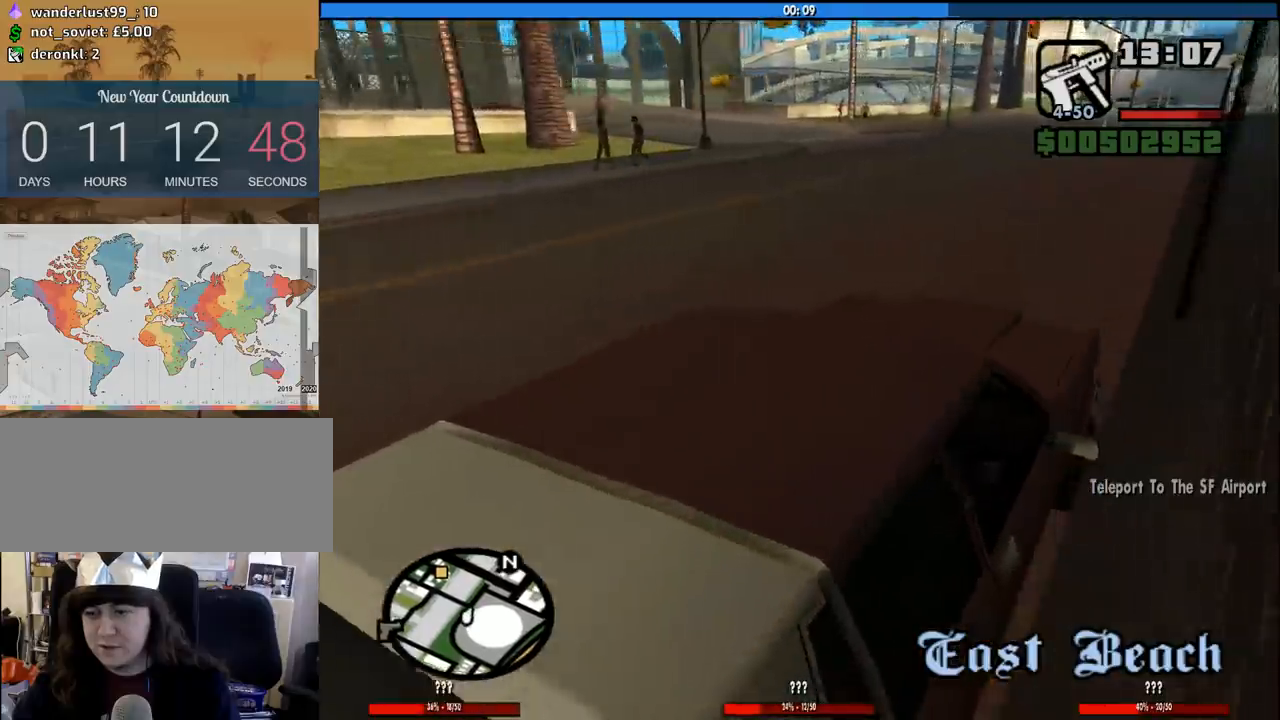
{"keys": ["w"], "mouse": [], "events": [[33, "a", "down"], [467, "a", "up"]]}
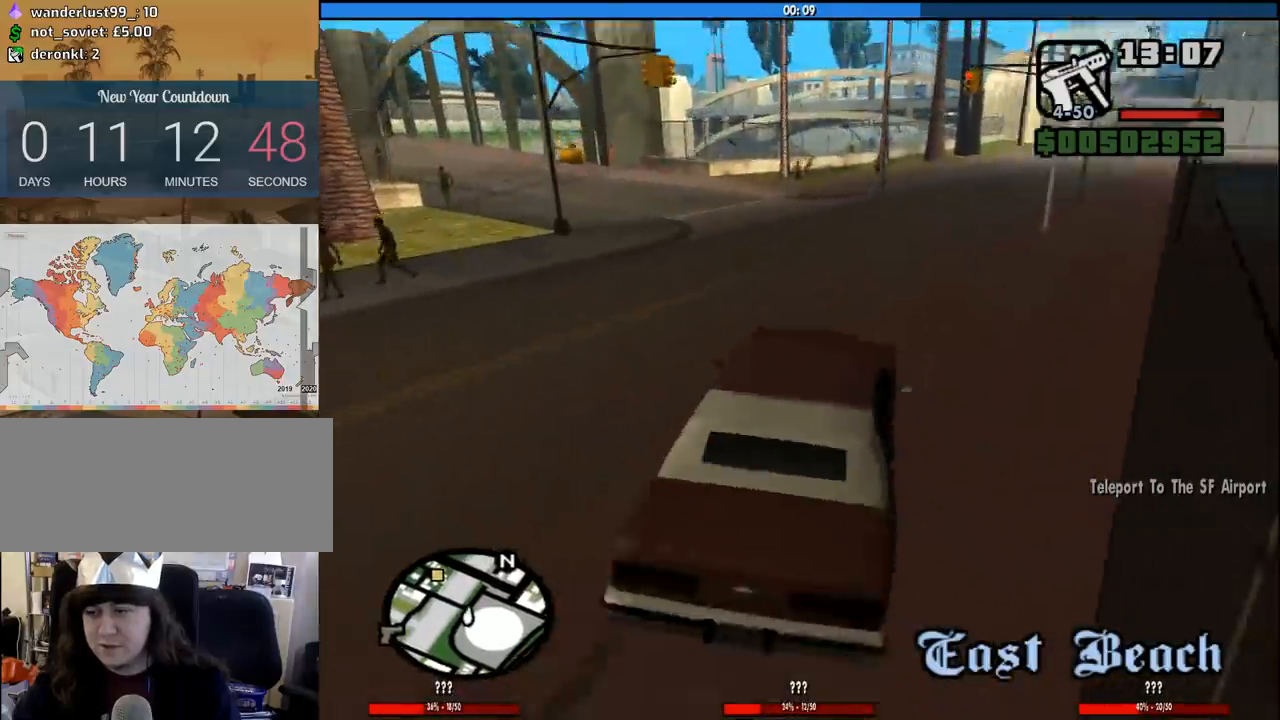
{"keys": ["a", "w"], "mouse": [], "events": [[50, "a", "down"]]}
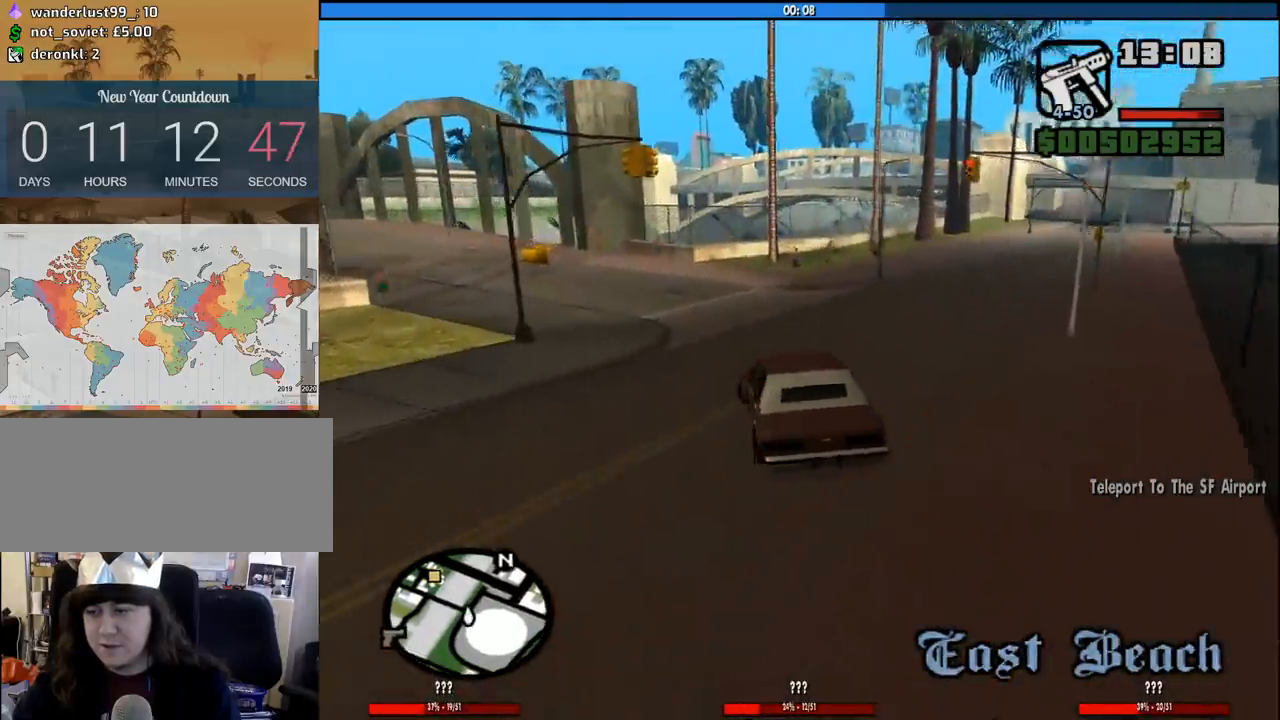
{"keys": ["w"], "mouse": [], "events": [[17, "a", "up"], [167, "a", "down"], [450, "a", "up"]]}
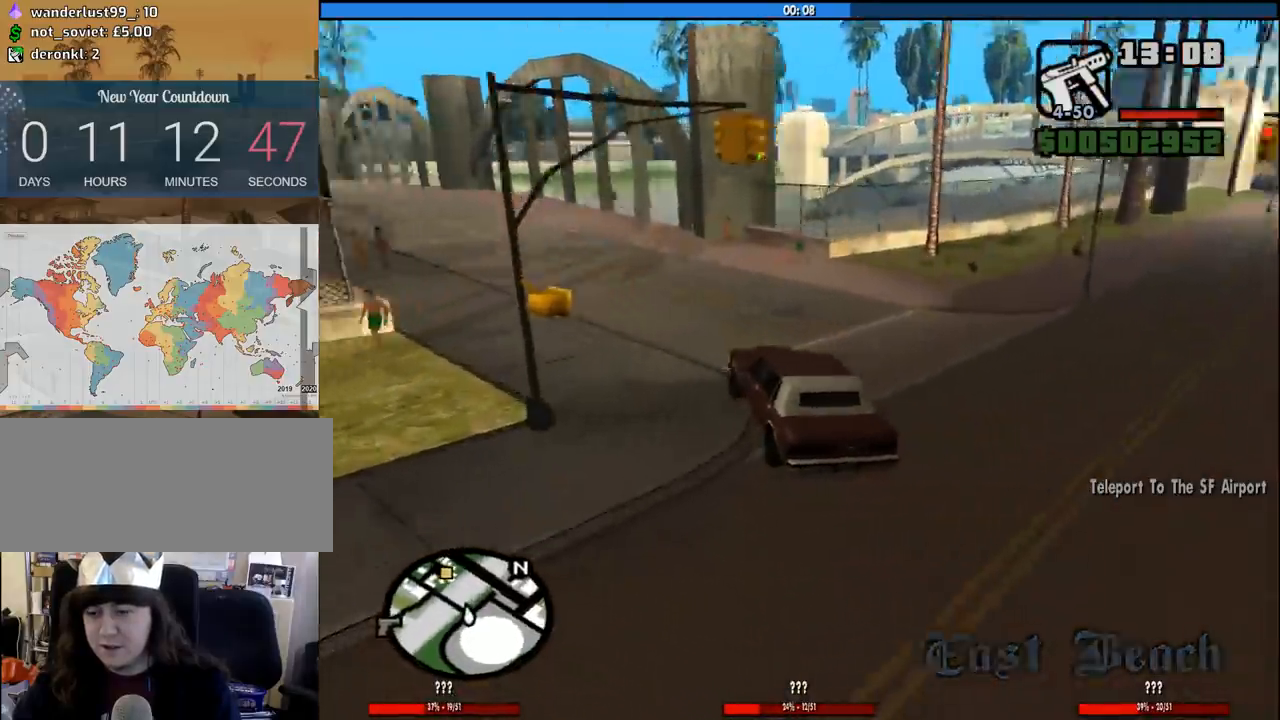
{"keys": ["a", "w"], "mouse": [], "events": [[133, "a", "down"], [283, "a", "up"], [367, "a", "down"]]}
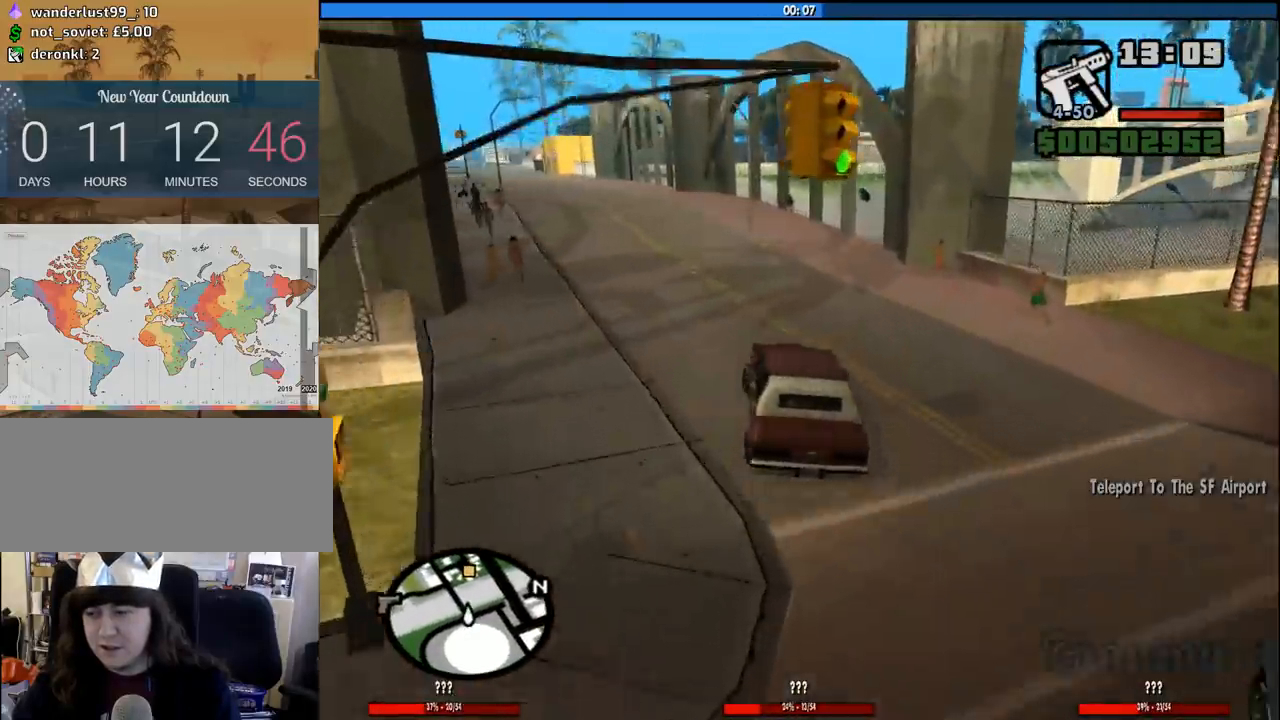
{"keys": ["w"], "mouse": [], "events": [[50, "a", "up"], [150, "a", "down"], [283, "a", "up"]]}
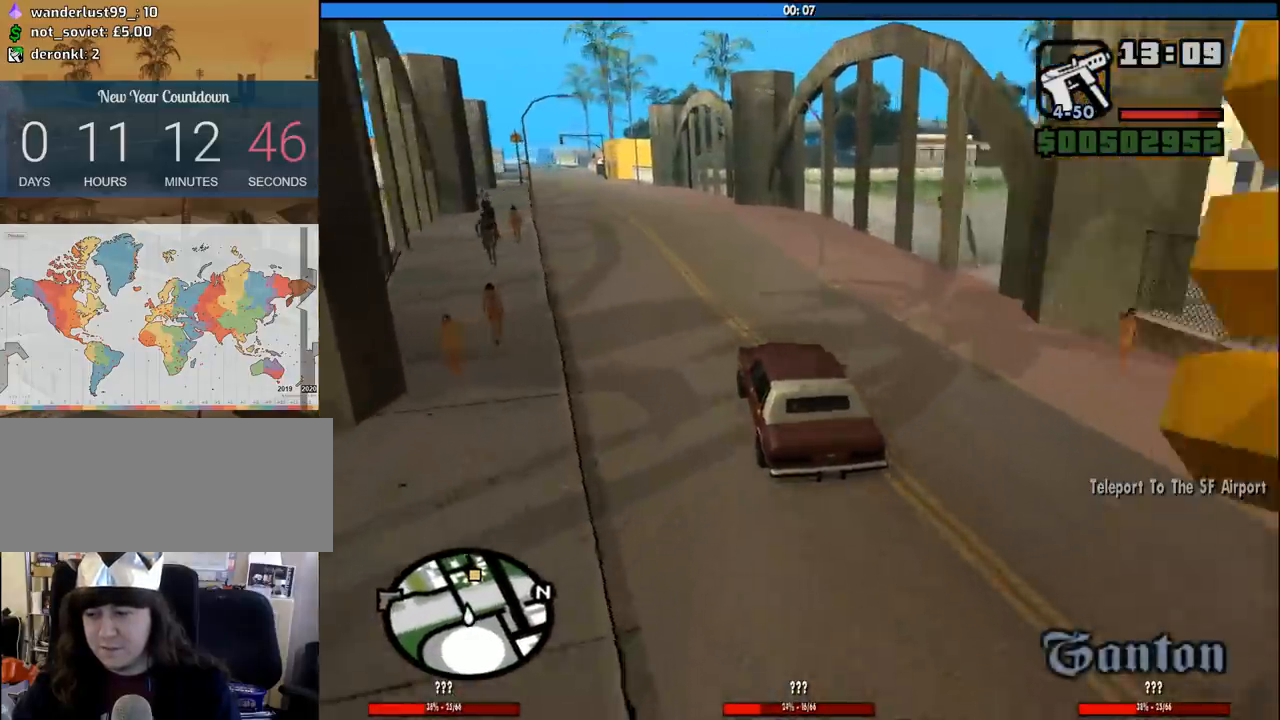
{"keys": ["a", "w"], "mouse": [], "events": [[350, "a", "down"]]}
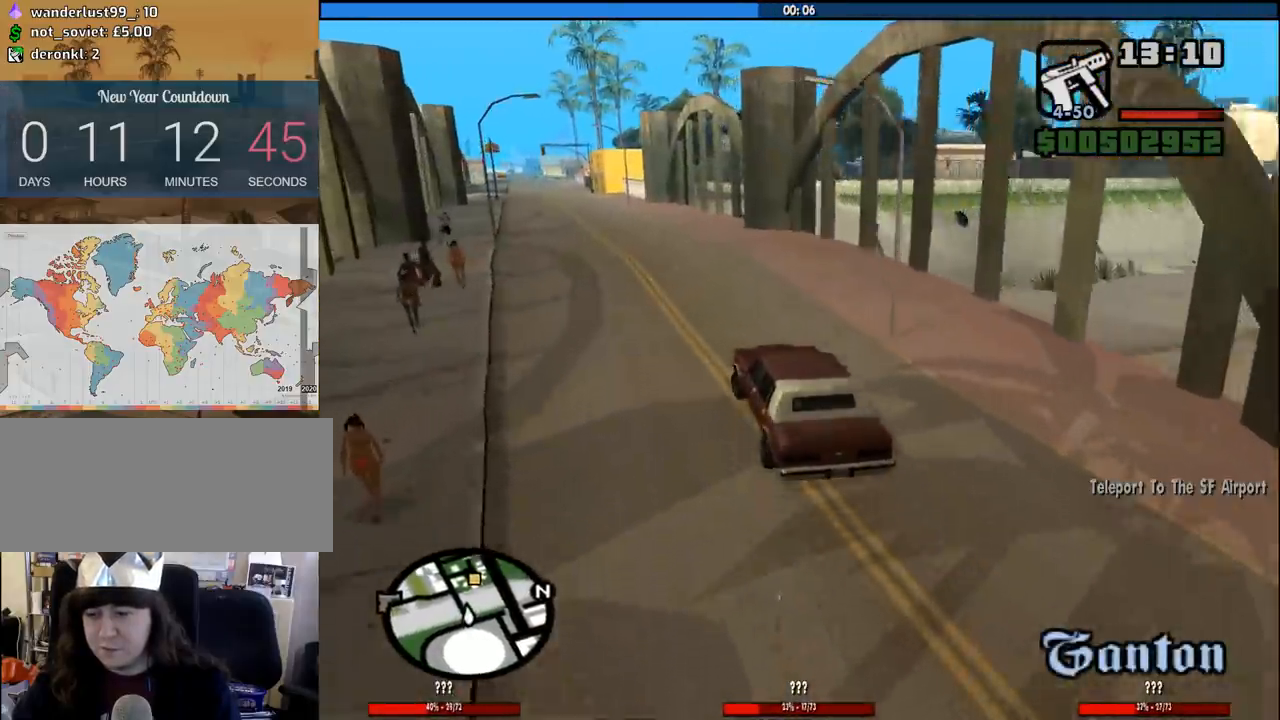
{"keys": ["a", "w"], "mouse": [], "events": [[133, "a", "up"], [417, "a", "down"]]}
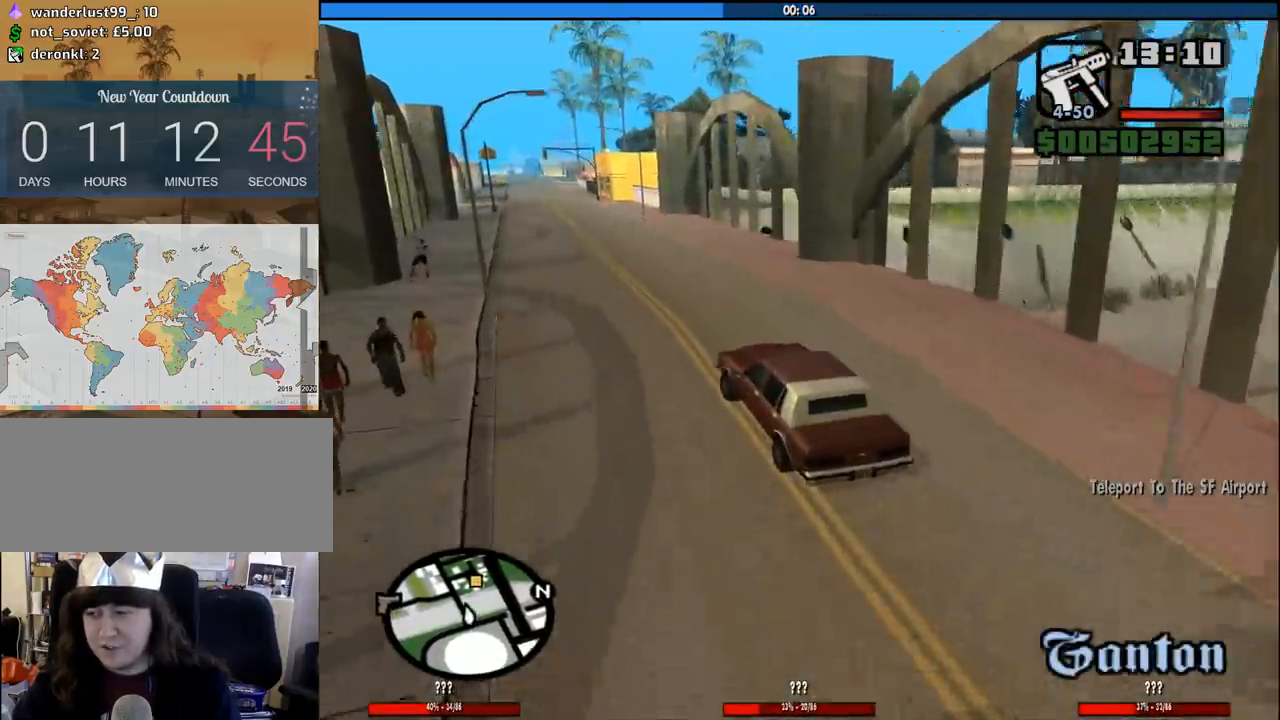
{"keys": ["w"], "mouse": [], "events": [[50, "a", "up"]]}
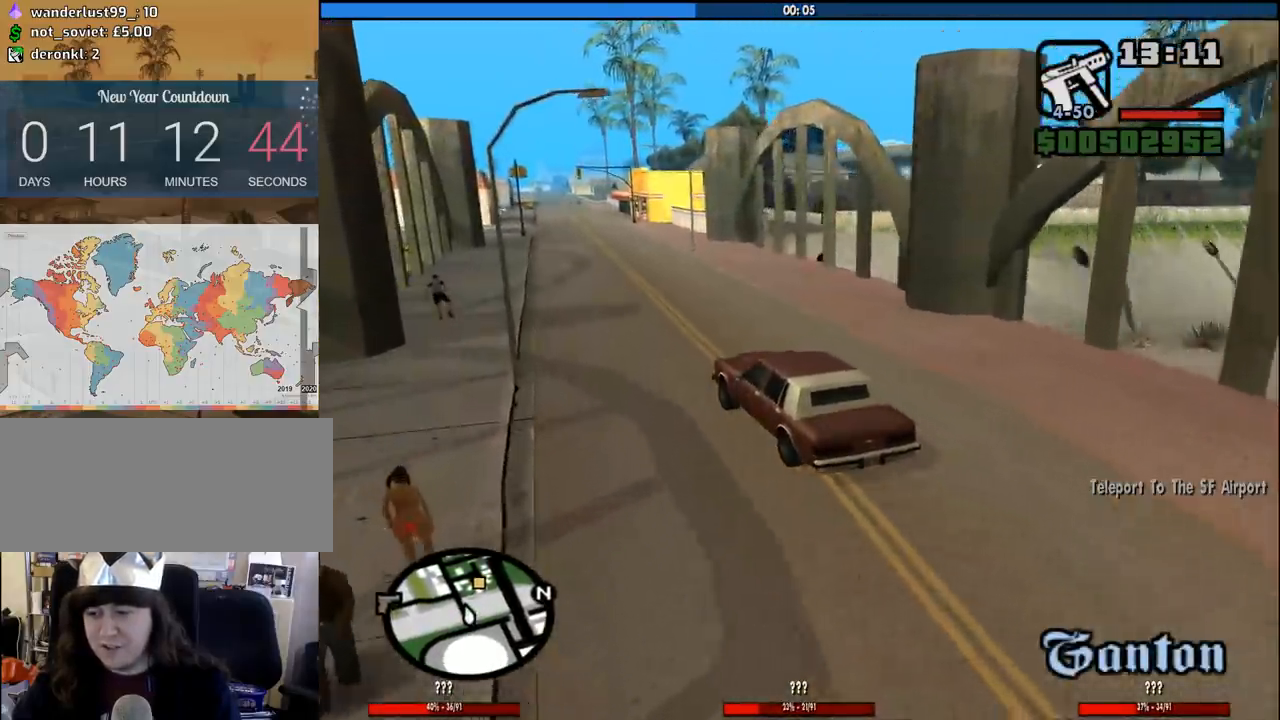
{"keys": ["w"], "mouse": [], "events": []}
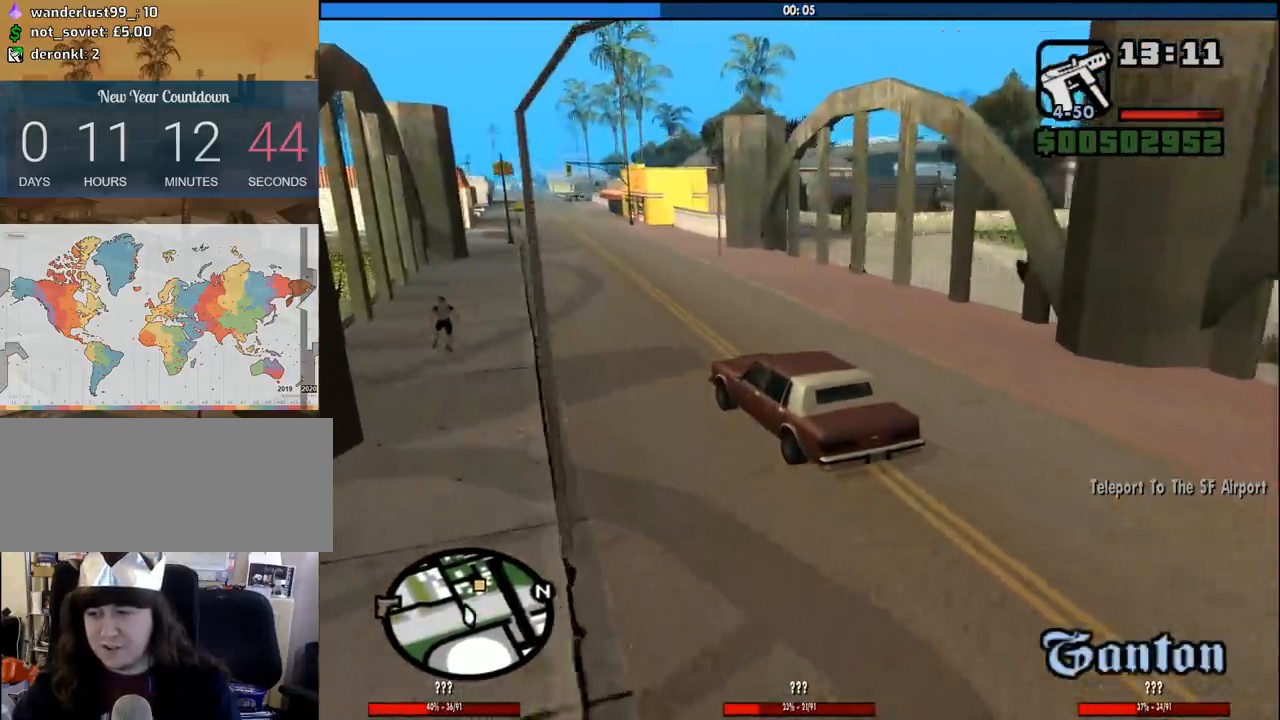
{"keys": ["w"], "mouse": [], "events": []}
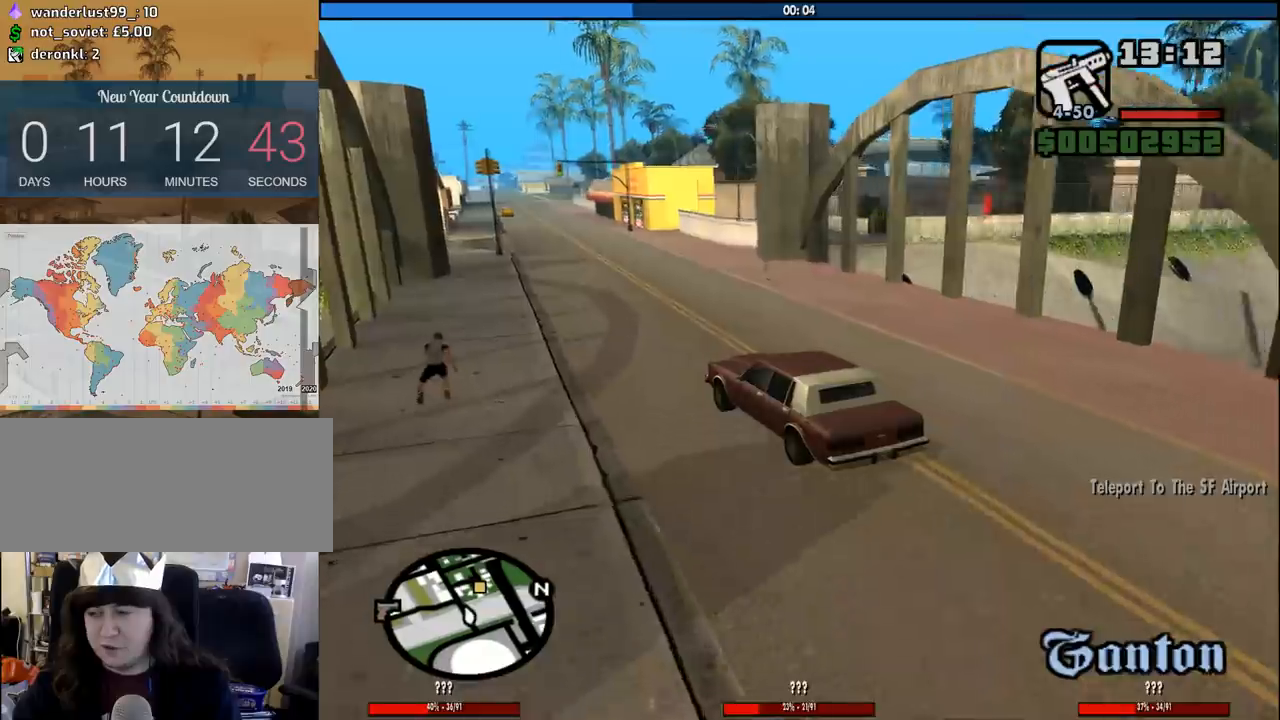
{"keys": ["w"], "mouse": [], "events": []}